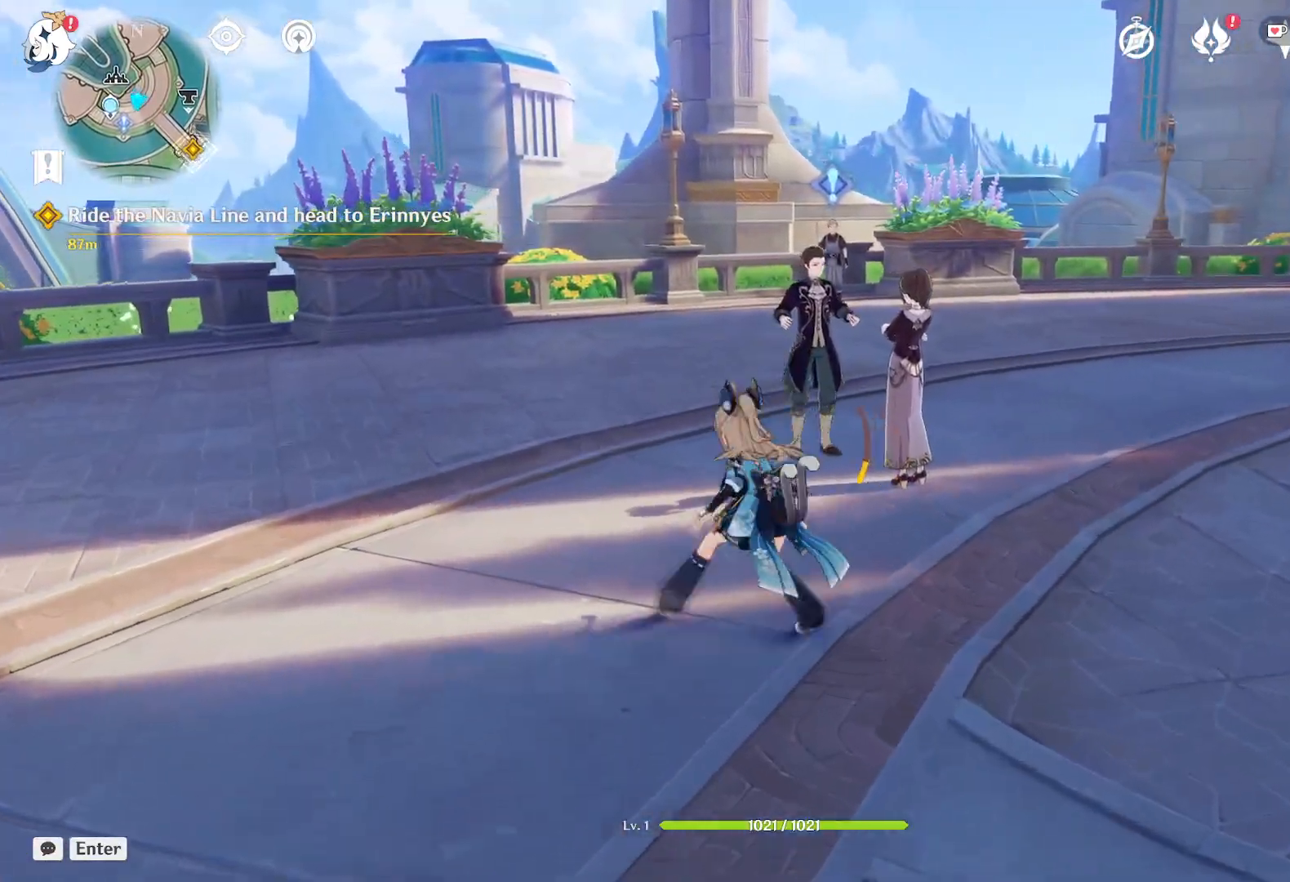
Gameplay with keyboard and mouse; each line is a JSON object with the keys and mouse buttons held at the frame after it. "events" lists presses ("down") and releases ("up") of "1", "2", "3", "4", "5", "a", "alt", "b", "c", "ctrl", "d", "e", "f", "g", "q", "r", "s", "shift", "space", "t", "tab", "v", "w", "x", "z", "mouse_left", "mouse_wheel", "mouse_right", "mouse_mb4" and "mouse_mb5" between this image and that frame as [ms after this image, input, new state], when the widget could be followed in between. "mouse_left", "mouse_wheel", "mouse_right", "mouse_mb4", "mouse_mb5" = the "left", "wheel", "right", "mb4", "mb5" buttons of the "mouse" list. No other keys are recorded. "wheel" means that the mouse wheel is clicked or scrolled. Mouse movement is not recorded.
{"keys": ["w"], "mouse": ["right"], "events": [[67, "shift", "up"], [100, "a", "up"], [434, "mouse_right", "down"]]}
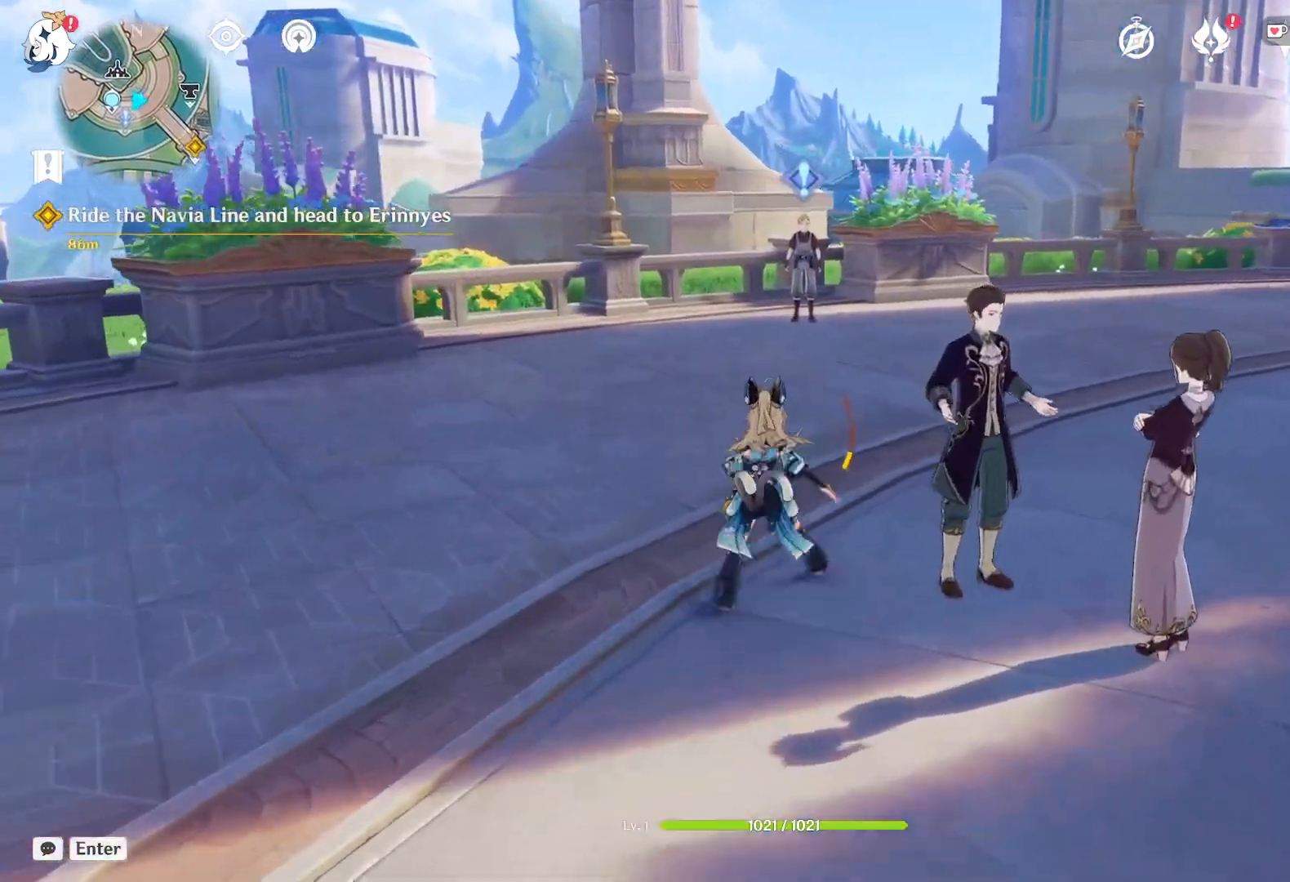
{"keys": ["w"], "mouse": ["right"], "events": []}
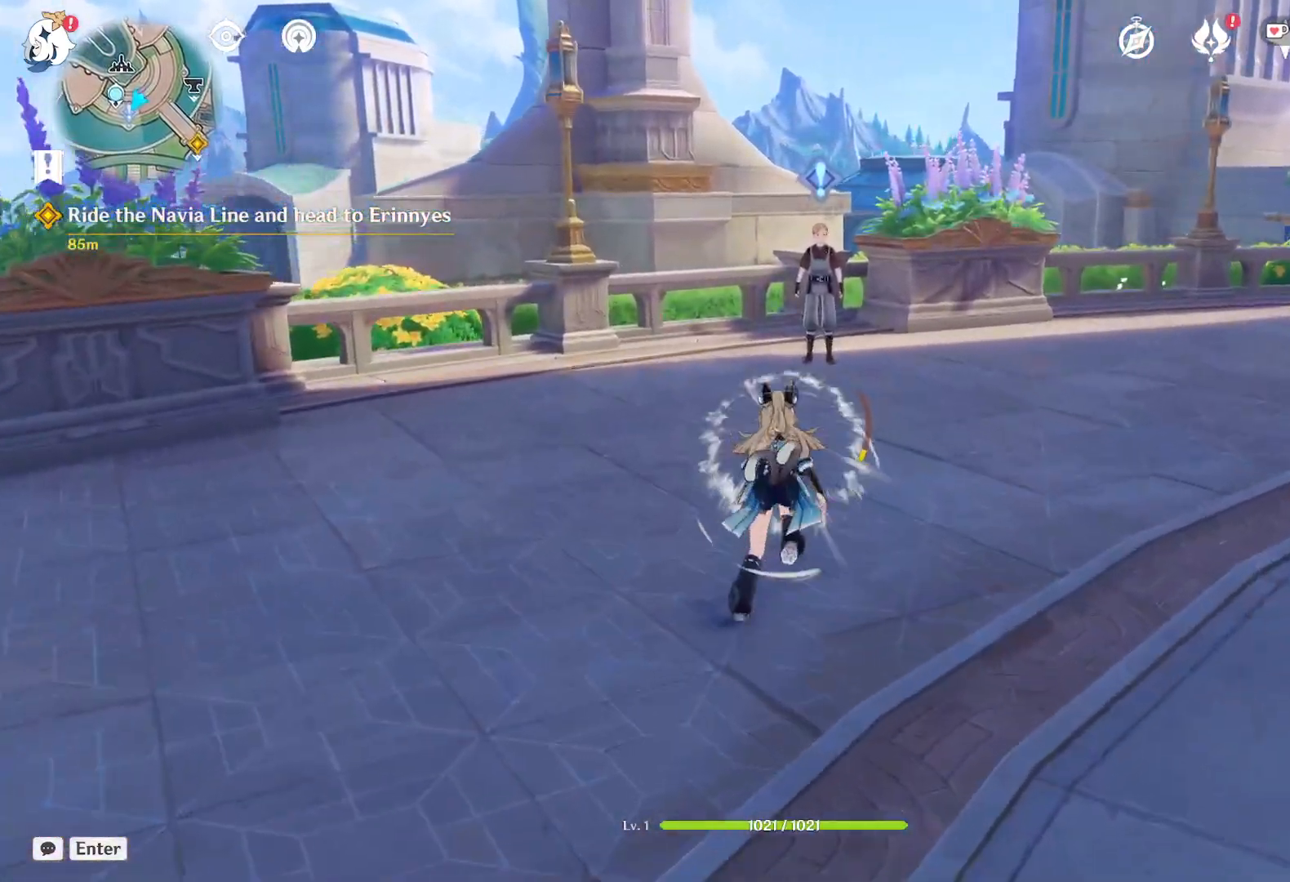
{"keys": ["w"], "mouse": [], "events": [[117, "mouse_right", "up"]]}
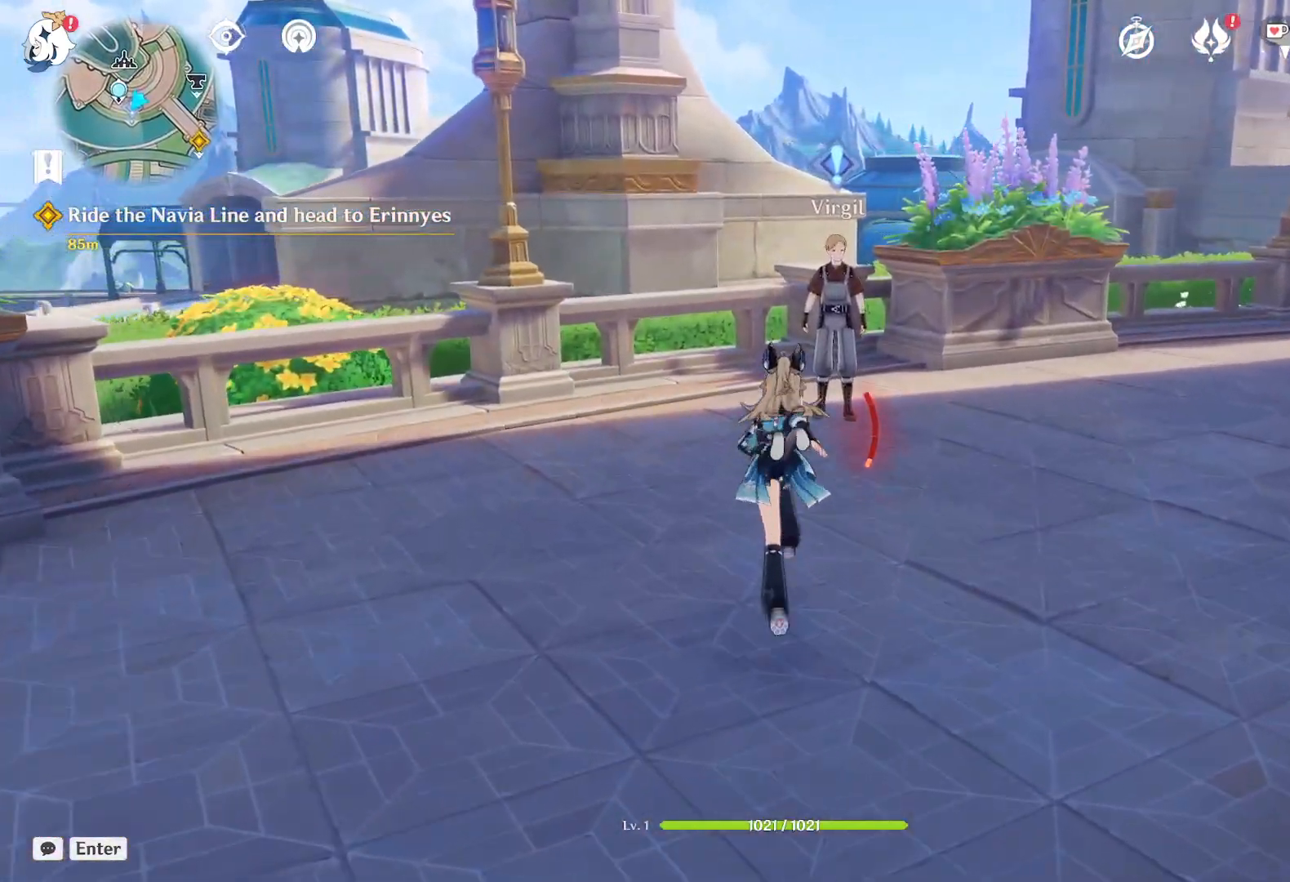
{"keys": ["d", "w"], "mouse": [], "events": [[267, "d", "down"]]}
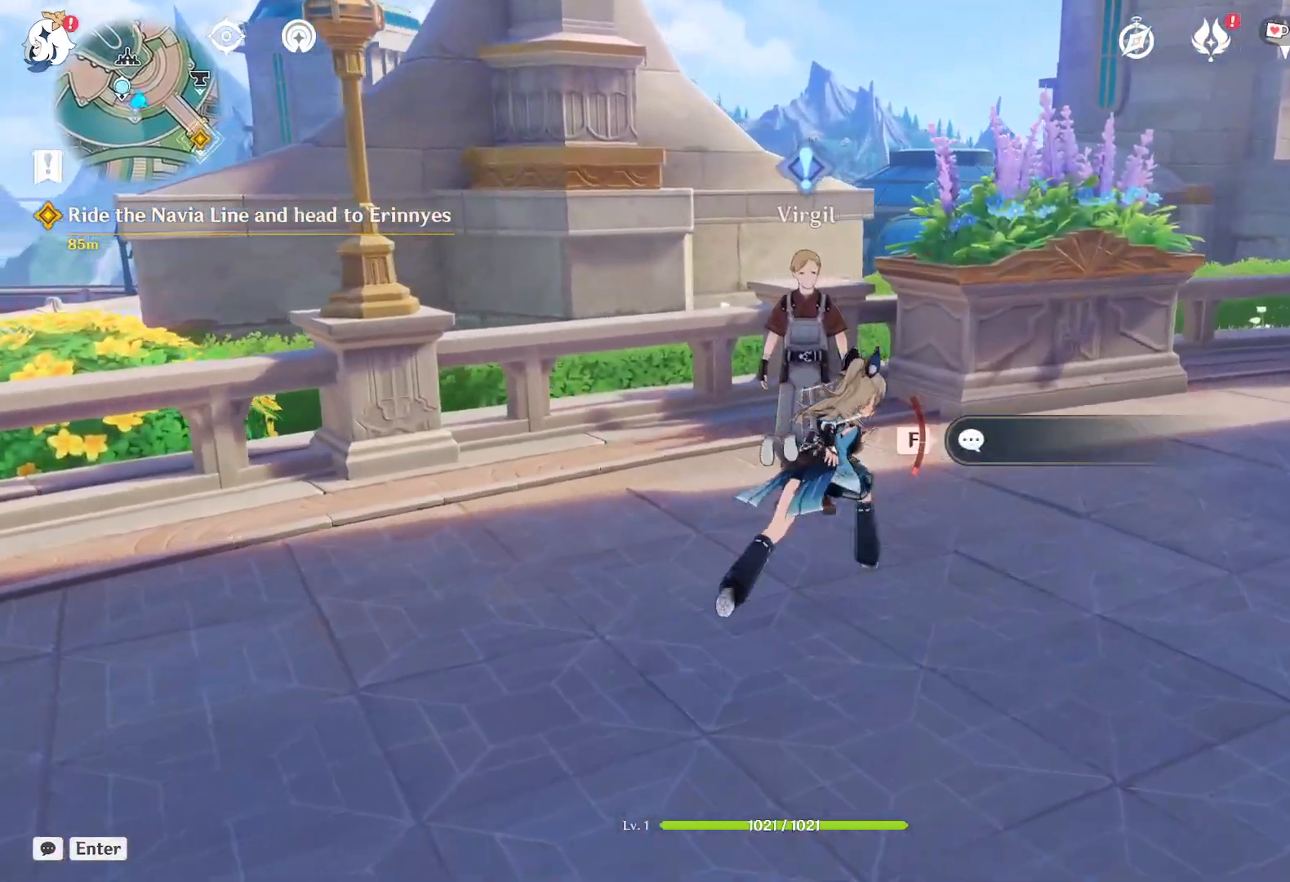
{"keys": [], "mouse": [], "events": [[34, "d", "up"], [67, "w", "up"]]}
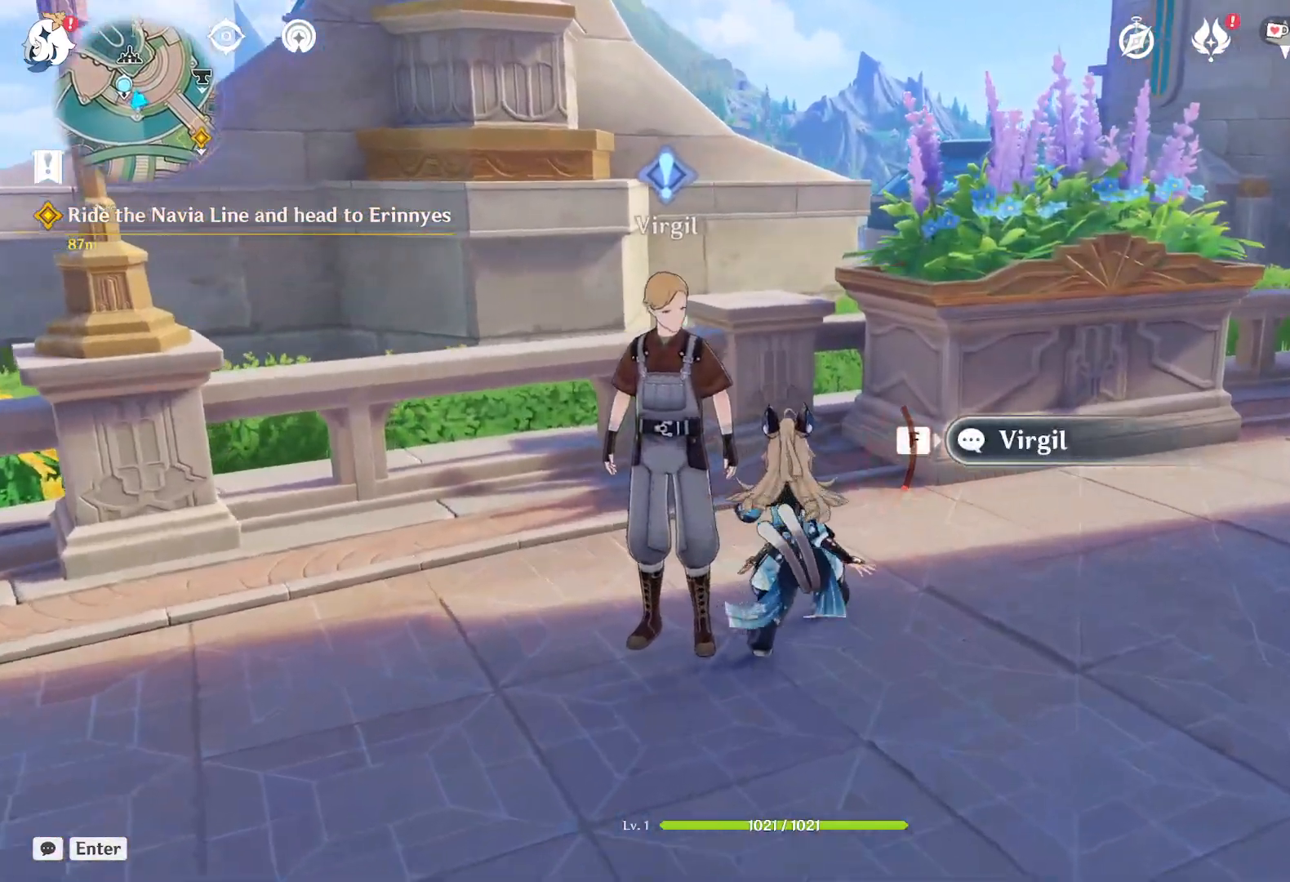
{"keys": ["d", "s"], "mouse": [], "events": [[434, "d", "down"], [450, "s", "down"]]}
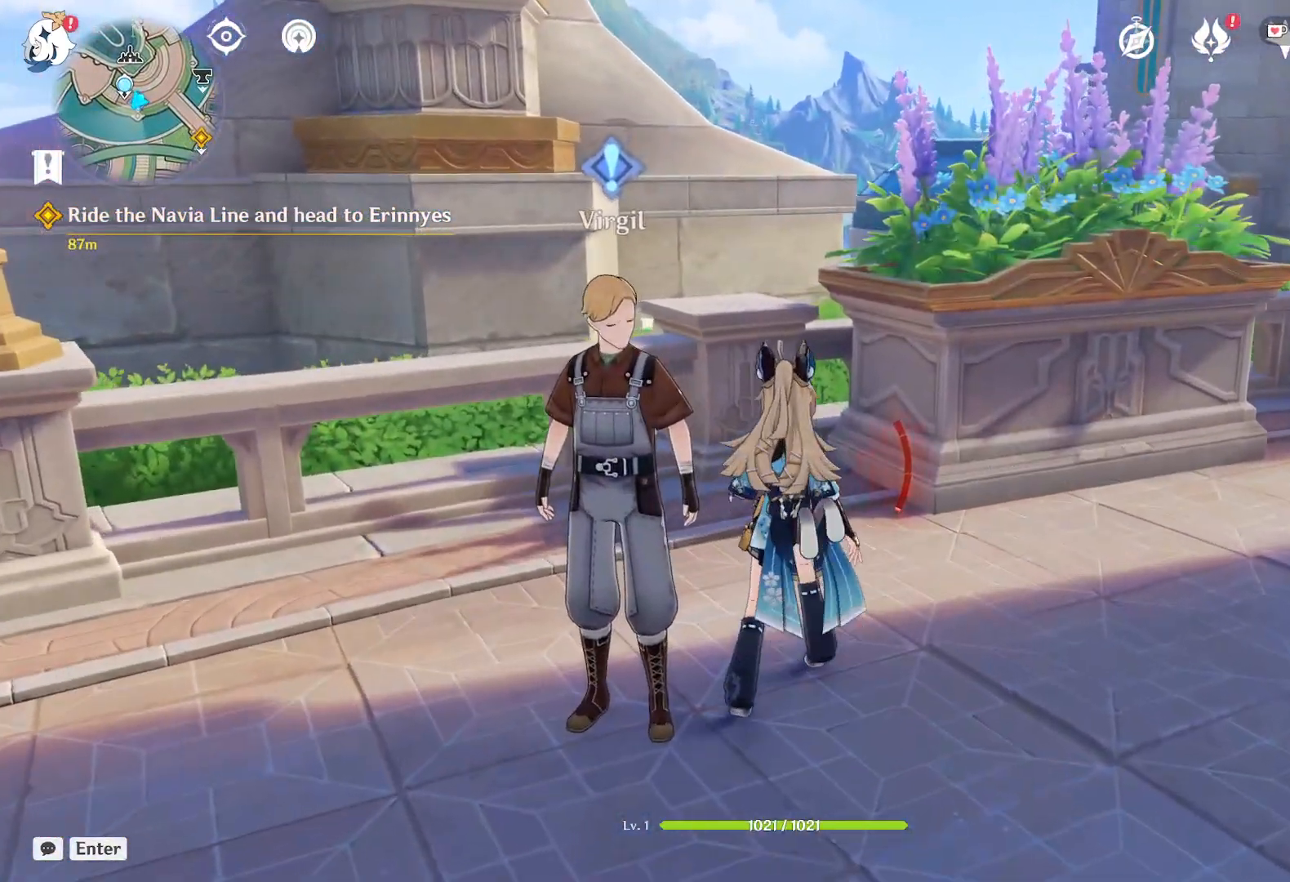
{"keys": ["d"], "mouse": [], "events": [[417, "s", "up"]]}
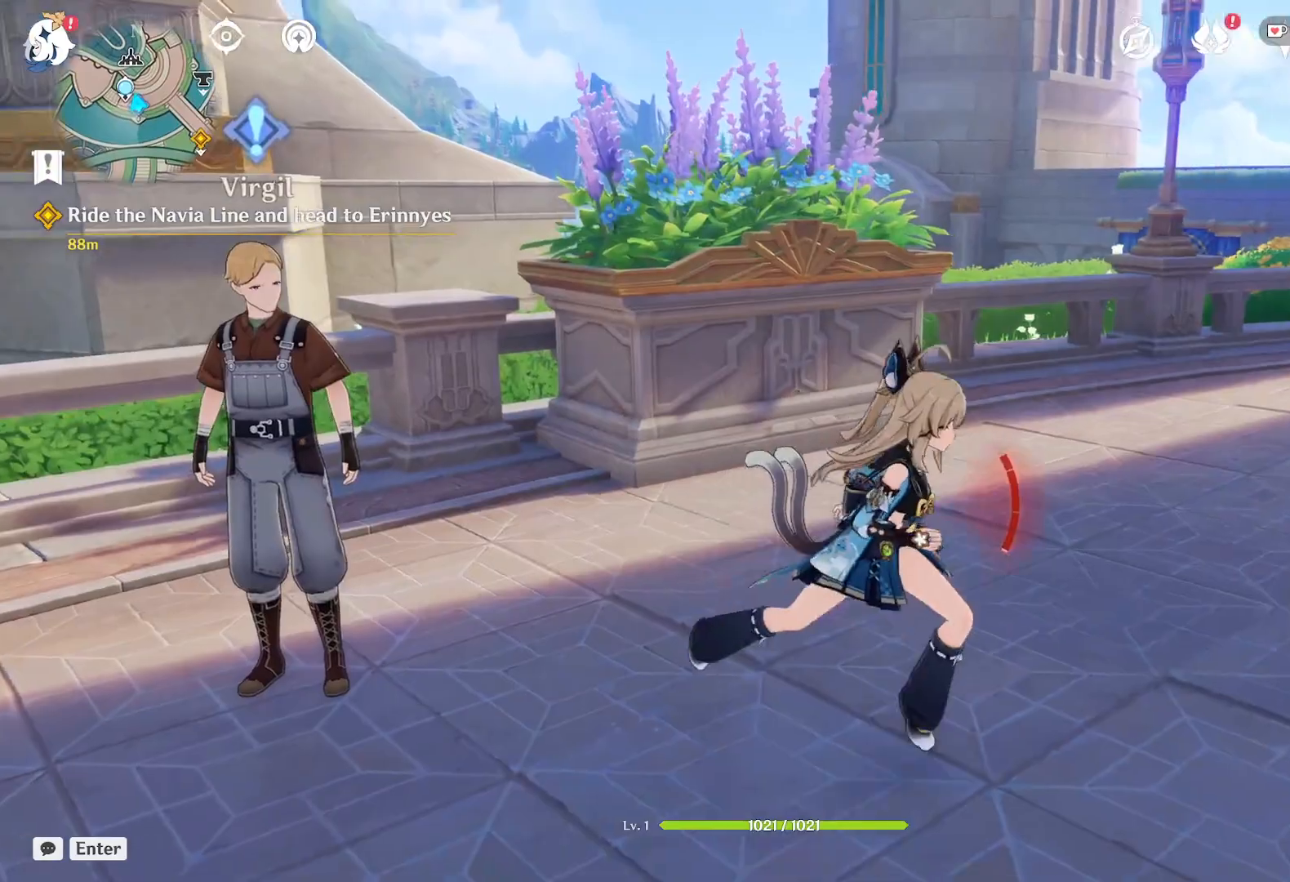
{"keys": ["a"], "mouse": [], "events": [[317, "d", "up"], [350, "a", "down"]]}
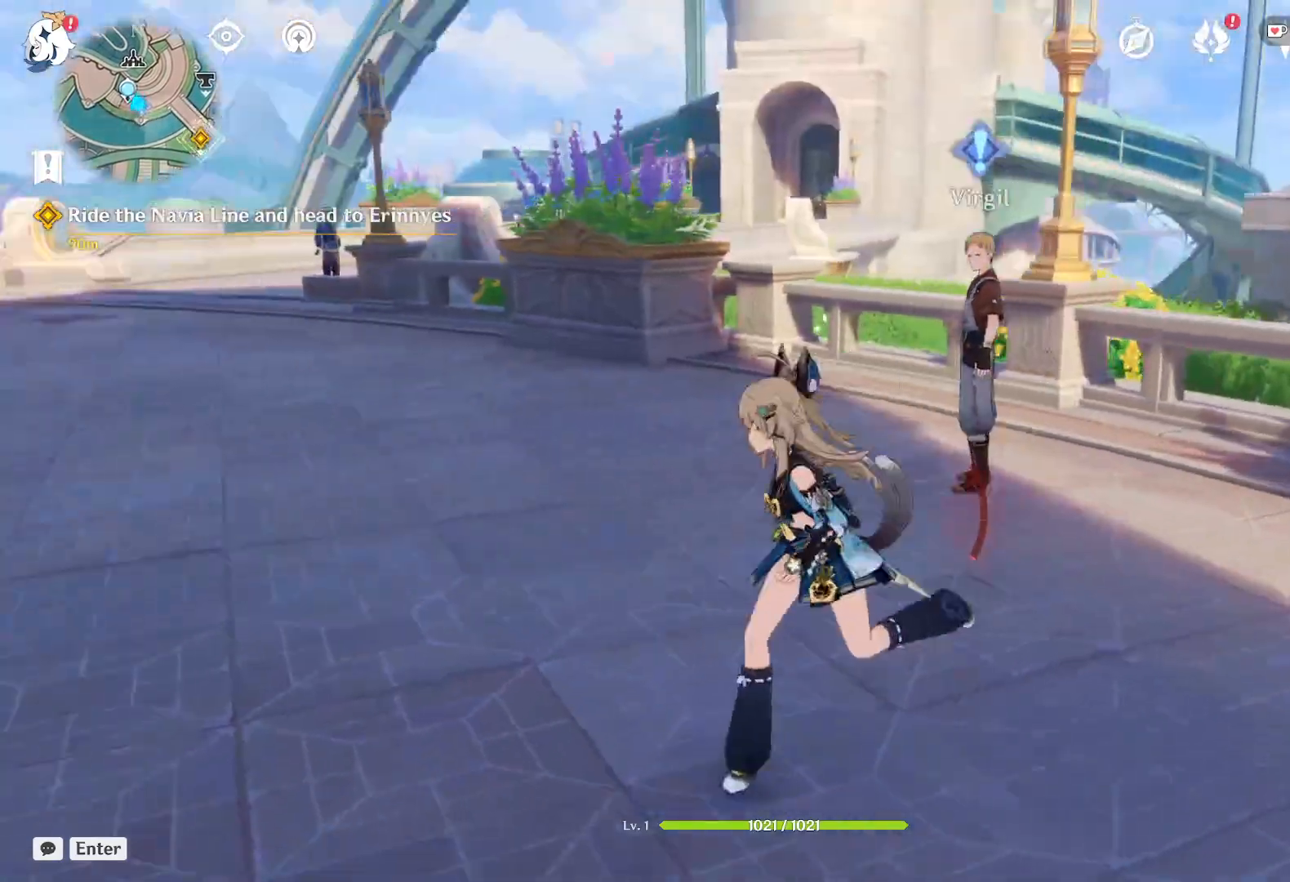
{"keys": ["shift", "w"], "mouse": [], "events": [[17, "w", "down"], [234, "a", "up"], [484, "shift", "down"]]}
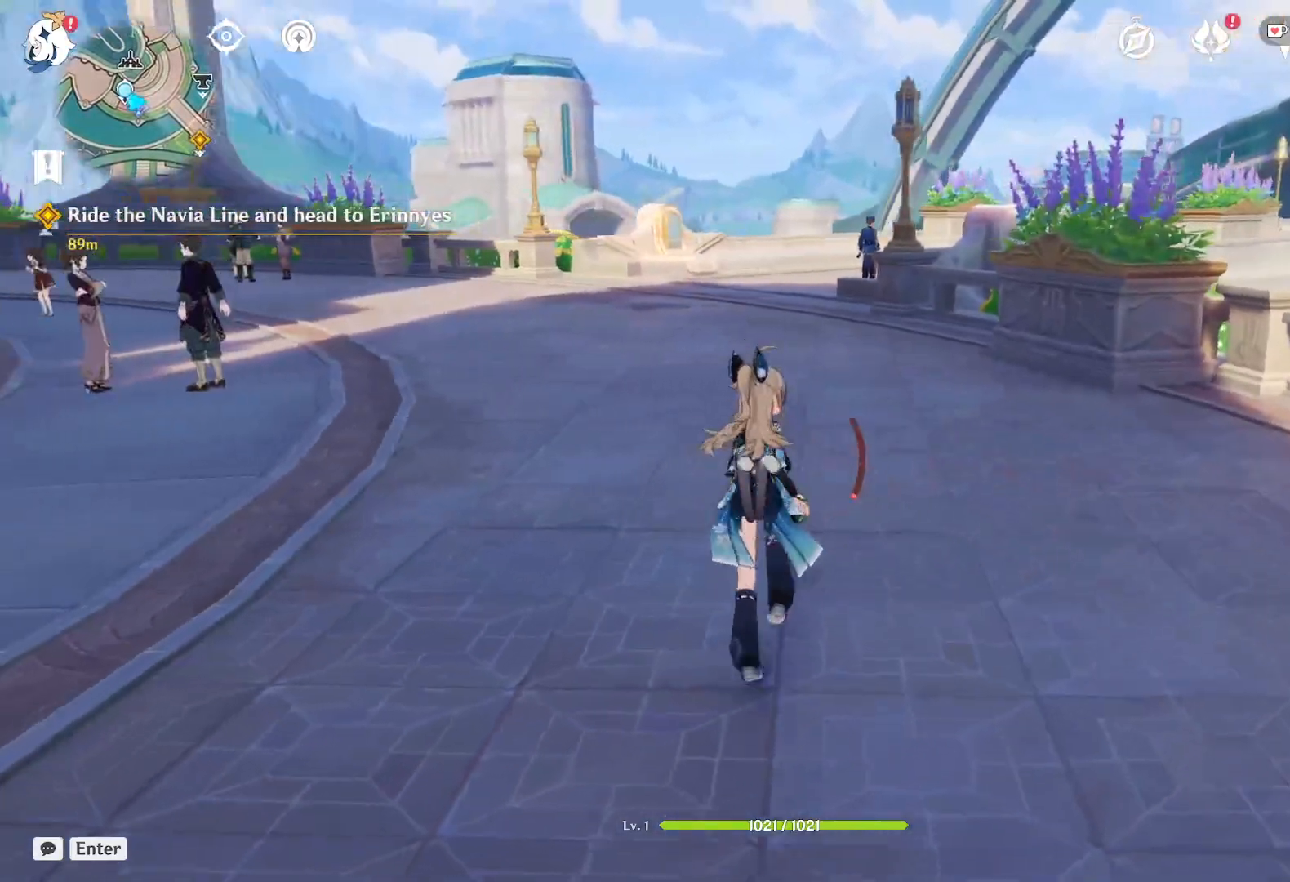
{"keys": ["w"], "mouse": [], "events": [[150, "shift", "up"]]}
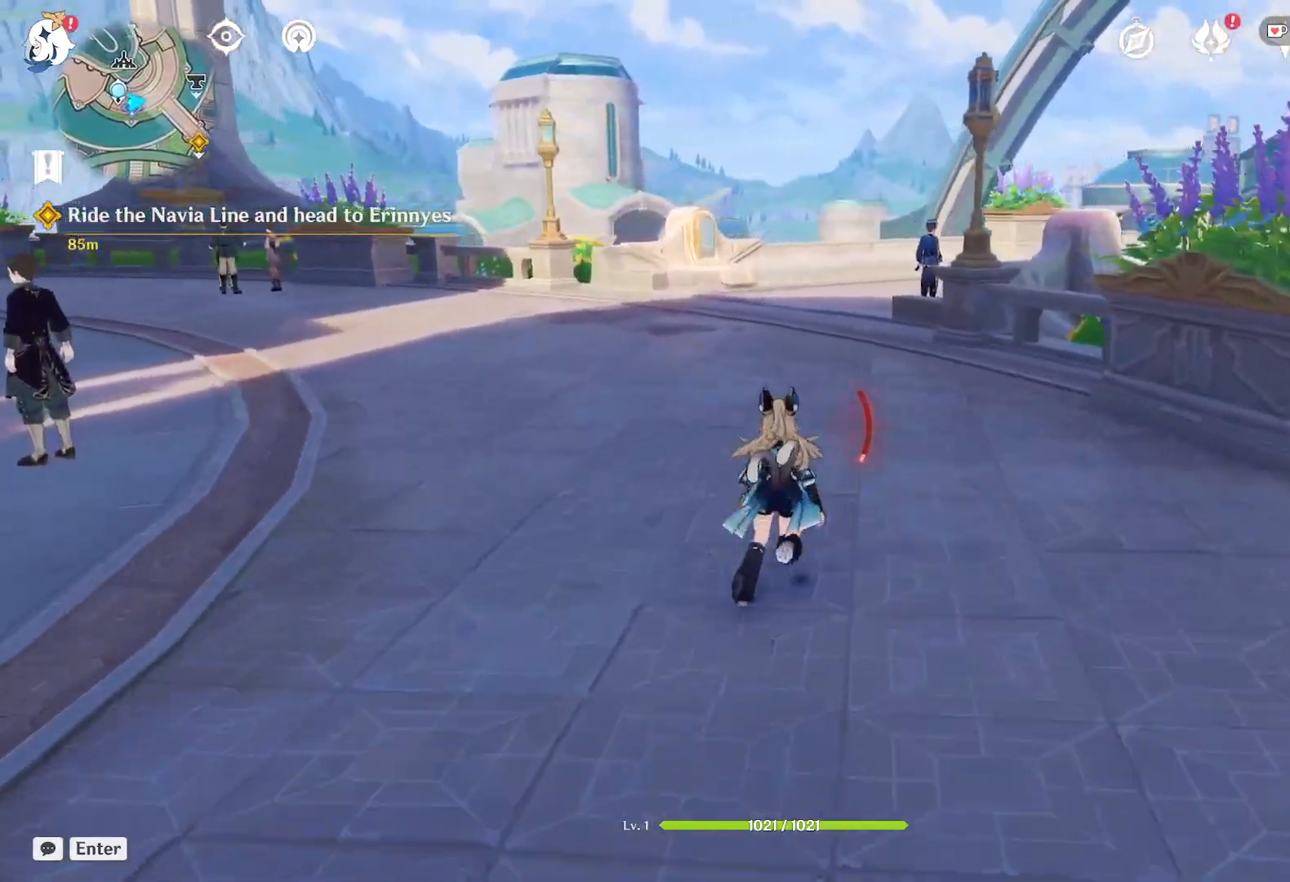
{"keys": ["w"], "mouse": ["right"], "events": [[117, "mouse_right", "down"]]}
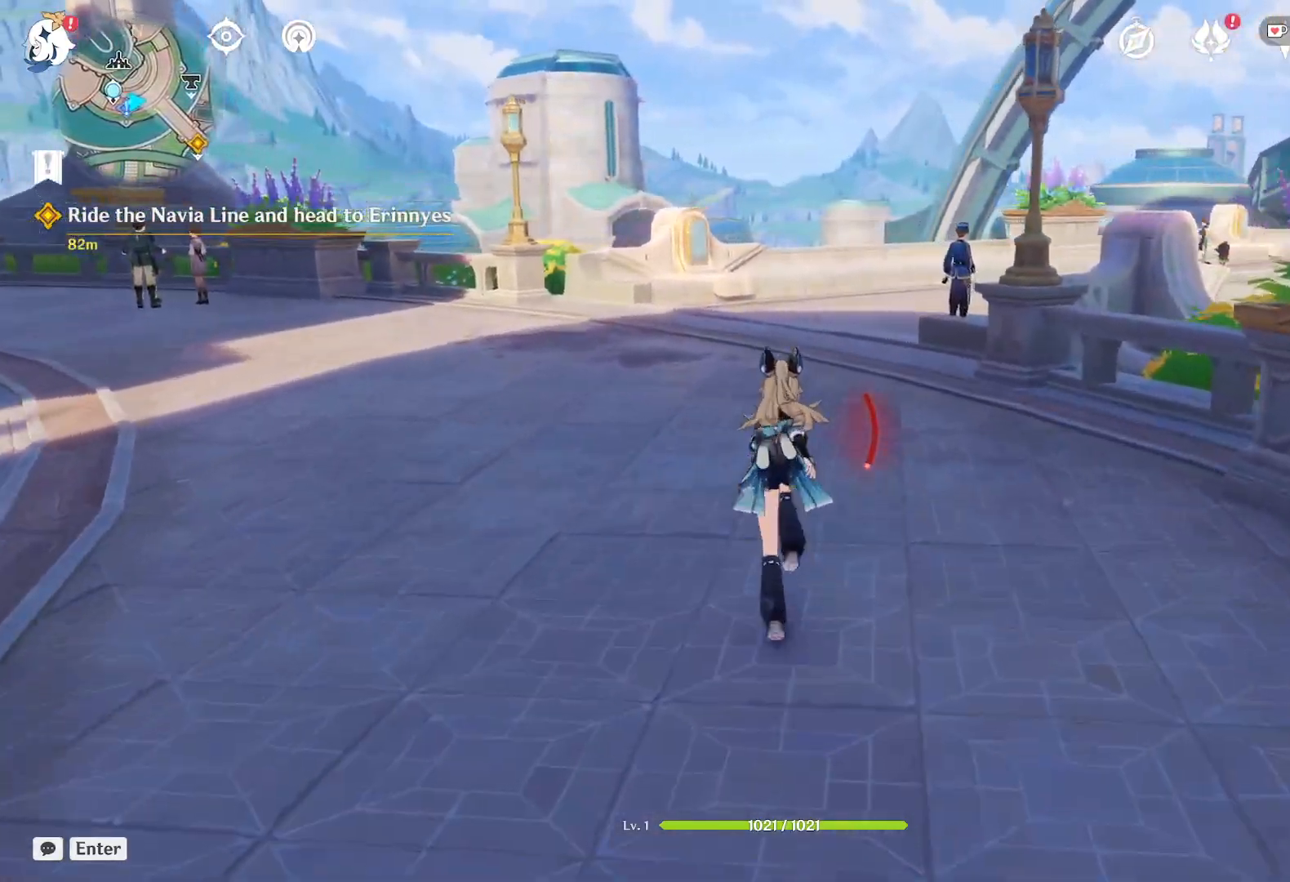
{"keys": ["w"], "mouse": [], "events": [[150, "mouse_right", "up"]]}
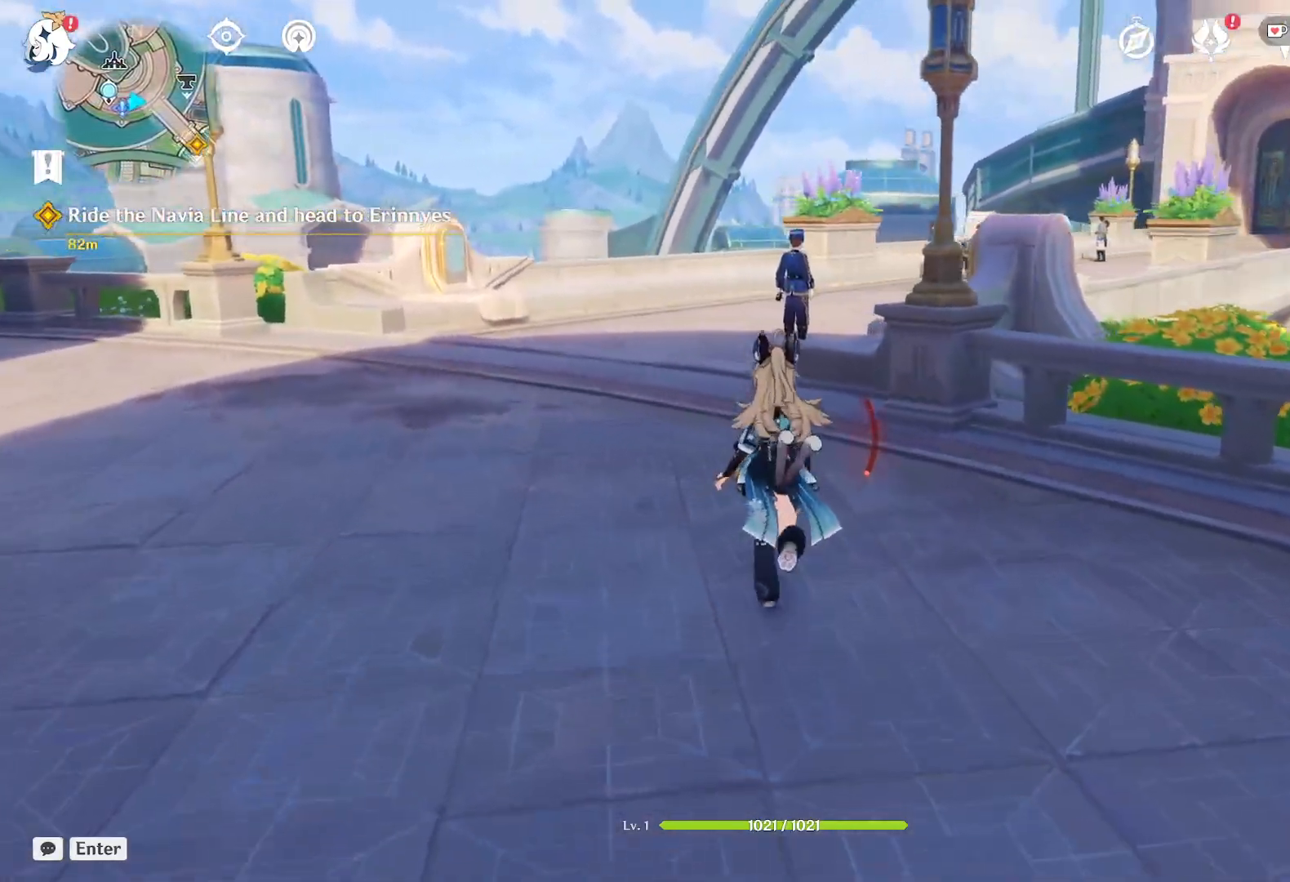
{"keys": ["w"], "mouse": [], "events": [[167, "shift", "down"], [317, "shift", "up"]]}
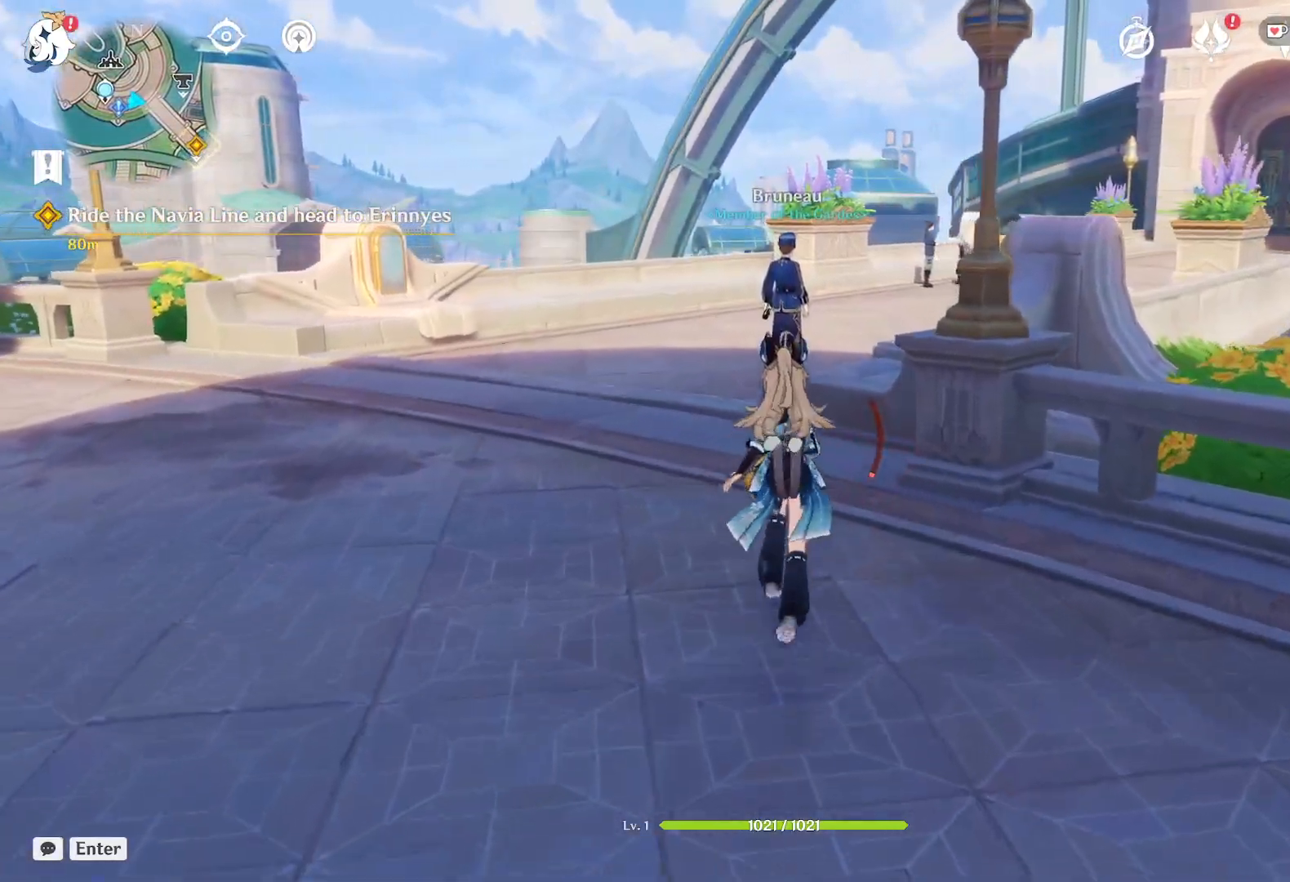
{"keys": ["w"], "mouse": [], "events": [[50, "a", "down"], [267, "a", "up"]]}
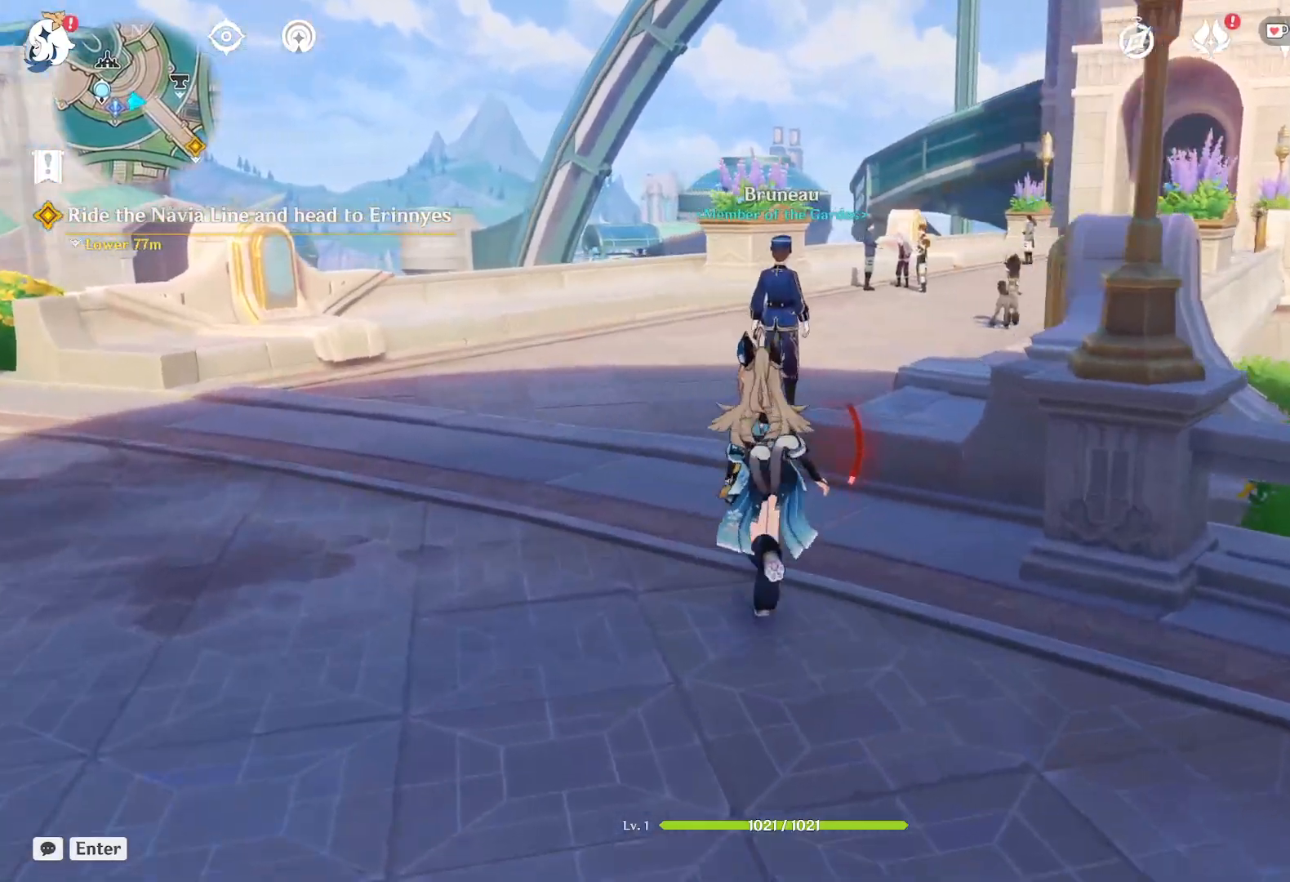
{"keys": ["w"], "mouse": [], "events": [[67, "a", "down"], [117, "shift", "down"], [284, "shift", "up"], [400, "a", "up"]]}
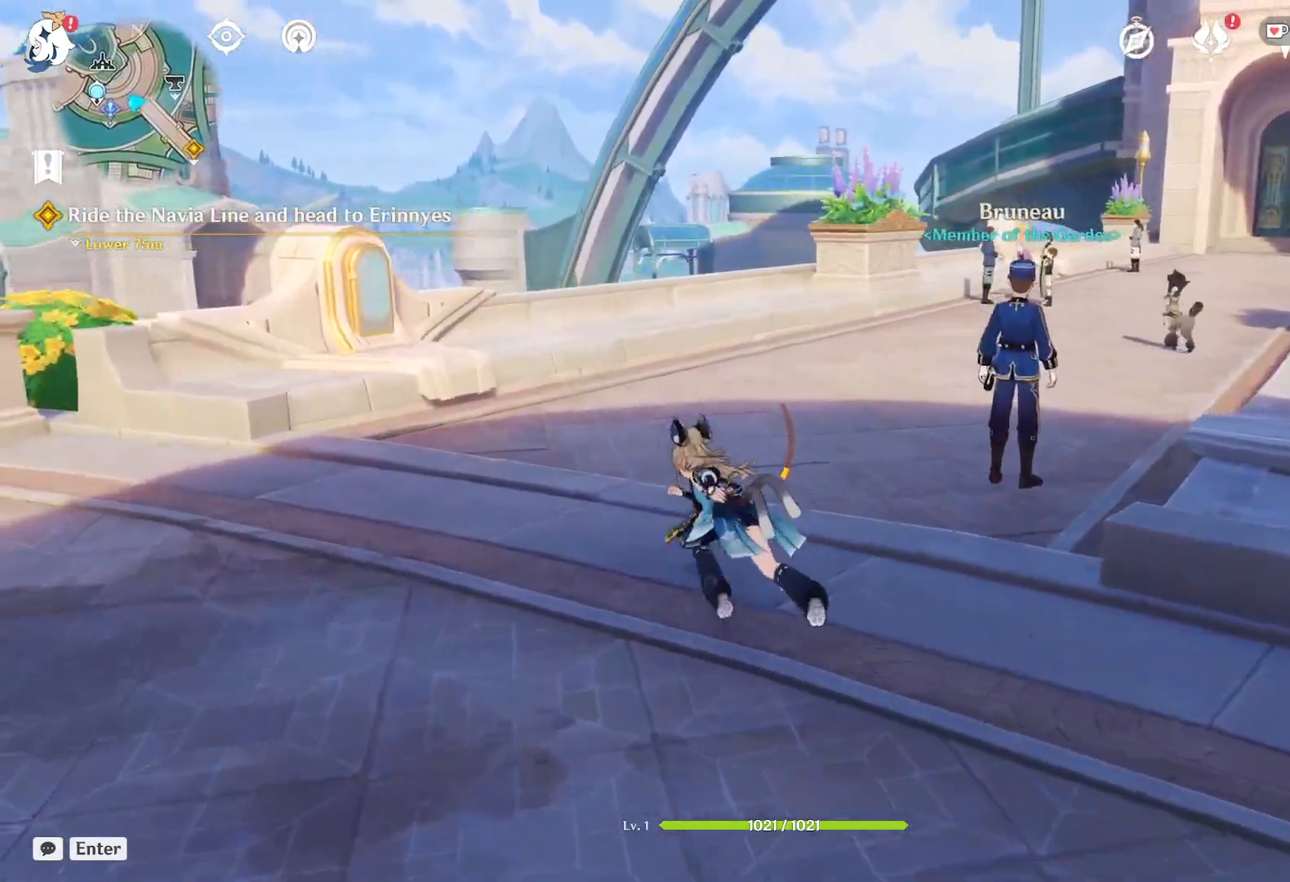
{"keys": ["e", "w"], "mouse": [], "events": [[467, "e", "down"]]}
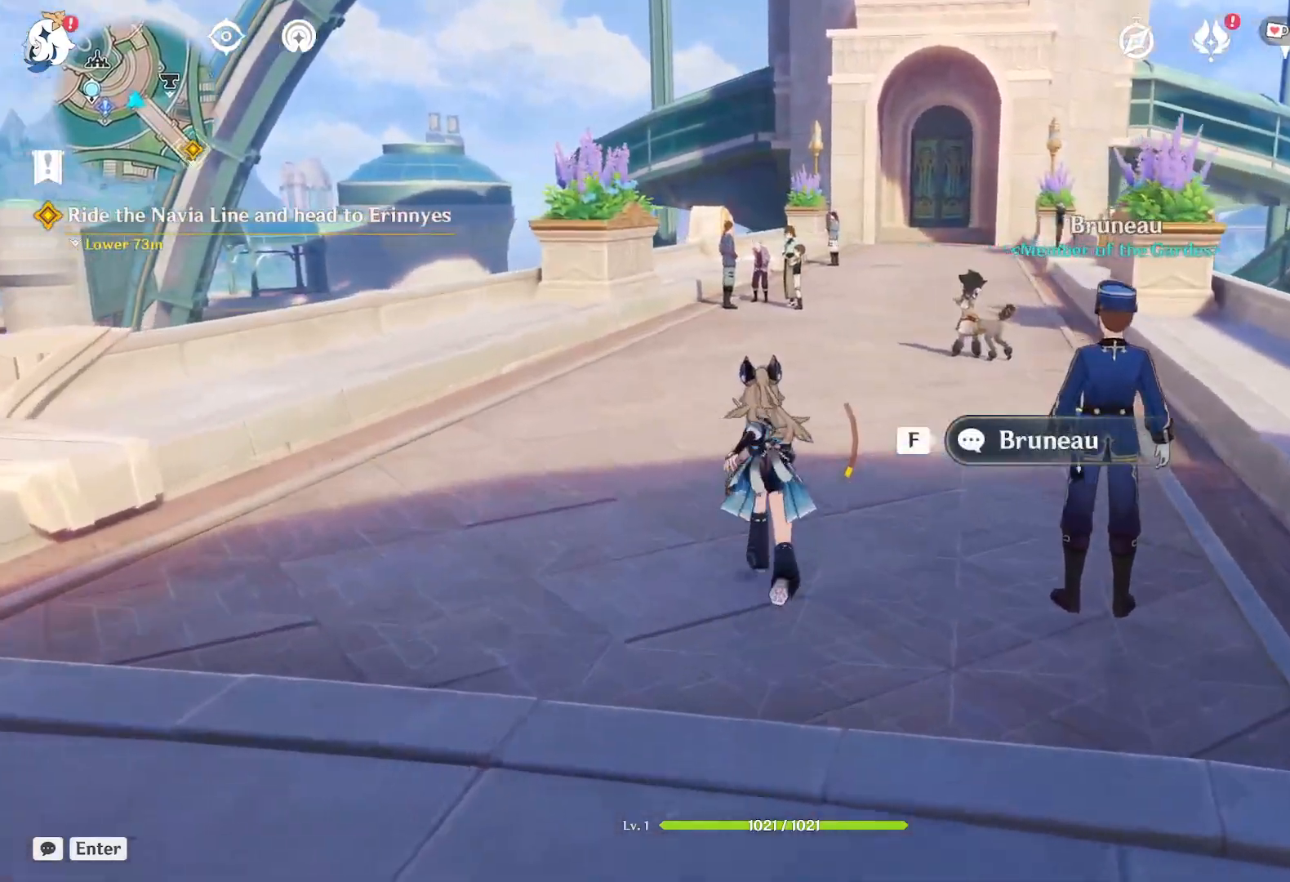
{"keys": ["e", "w"], "mouse": [], "events": []}
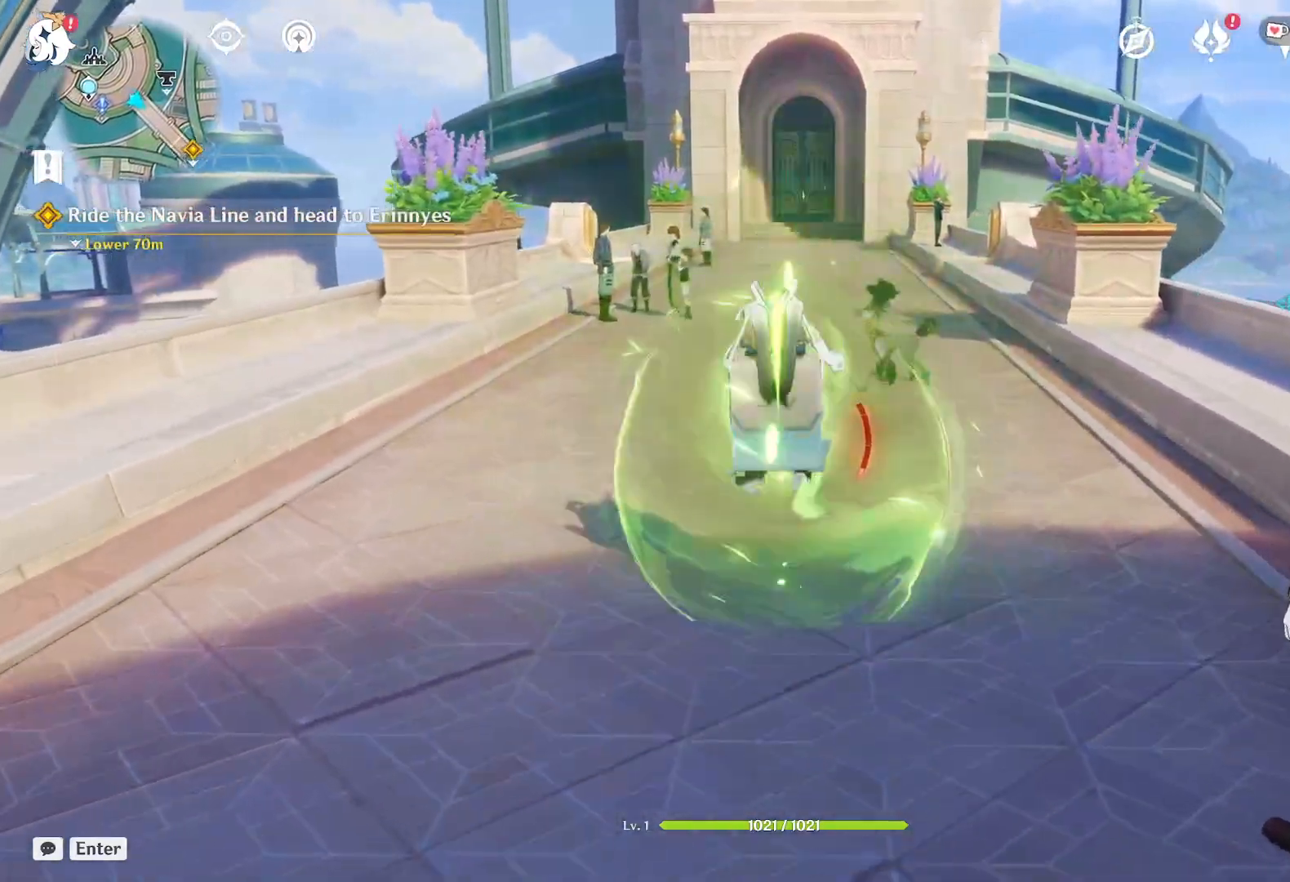
{"keys": ["w"], "mouse": [], "events": [[367, "e", "up"]]}
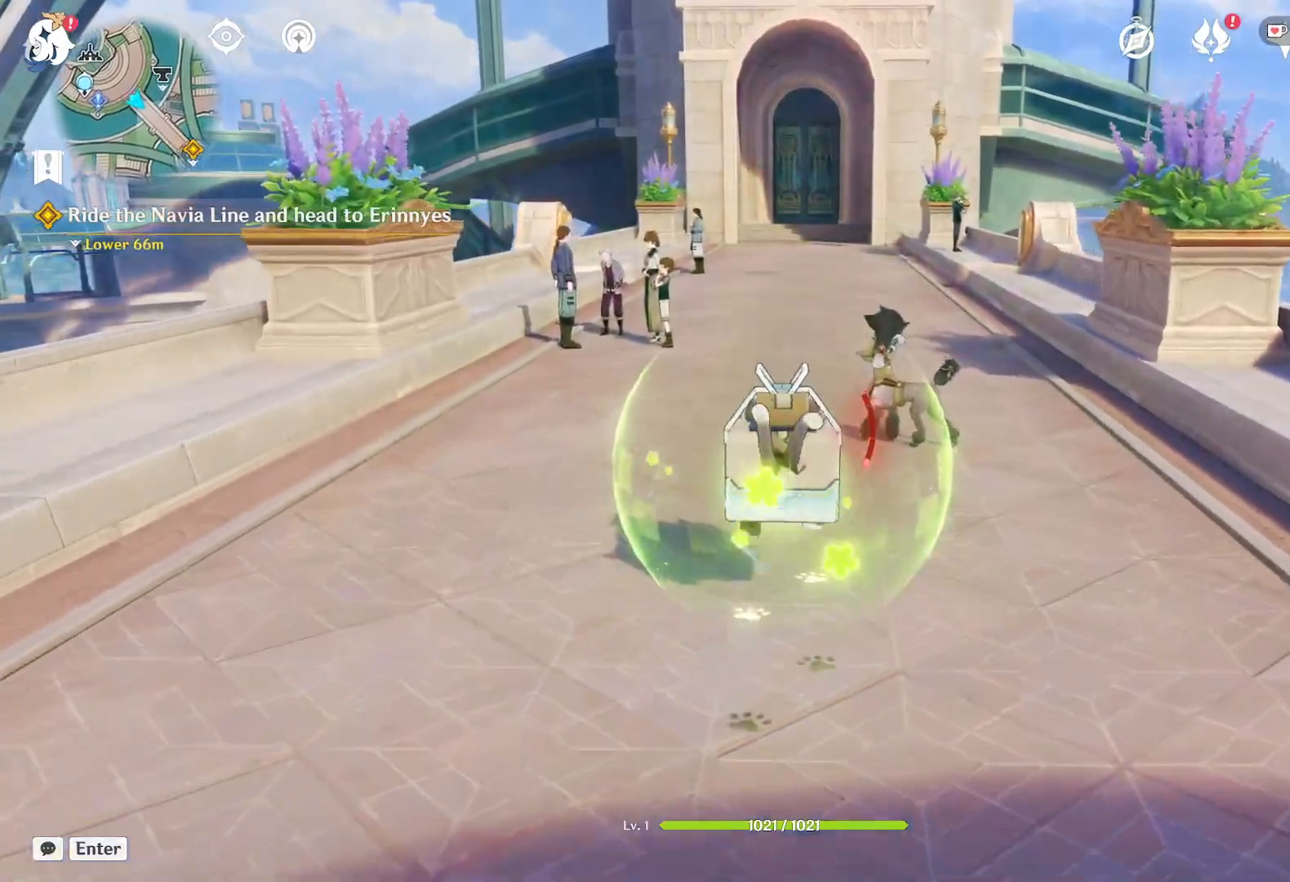
{"keys": ["w"], "mouse": [], "events": []}
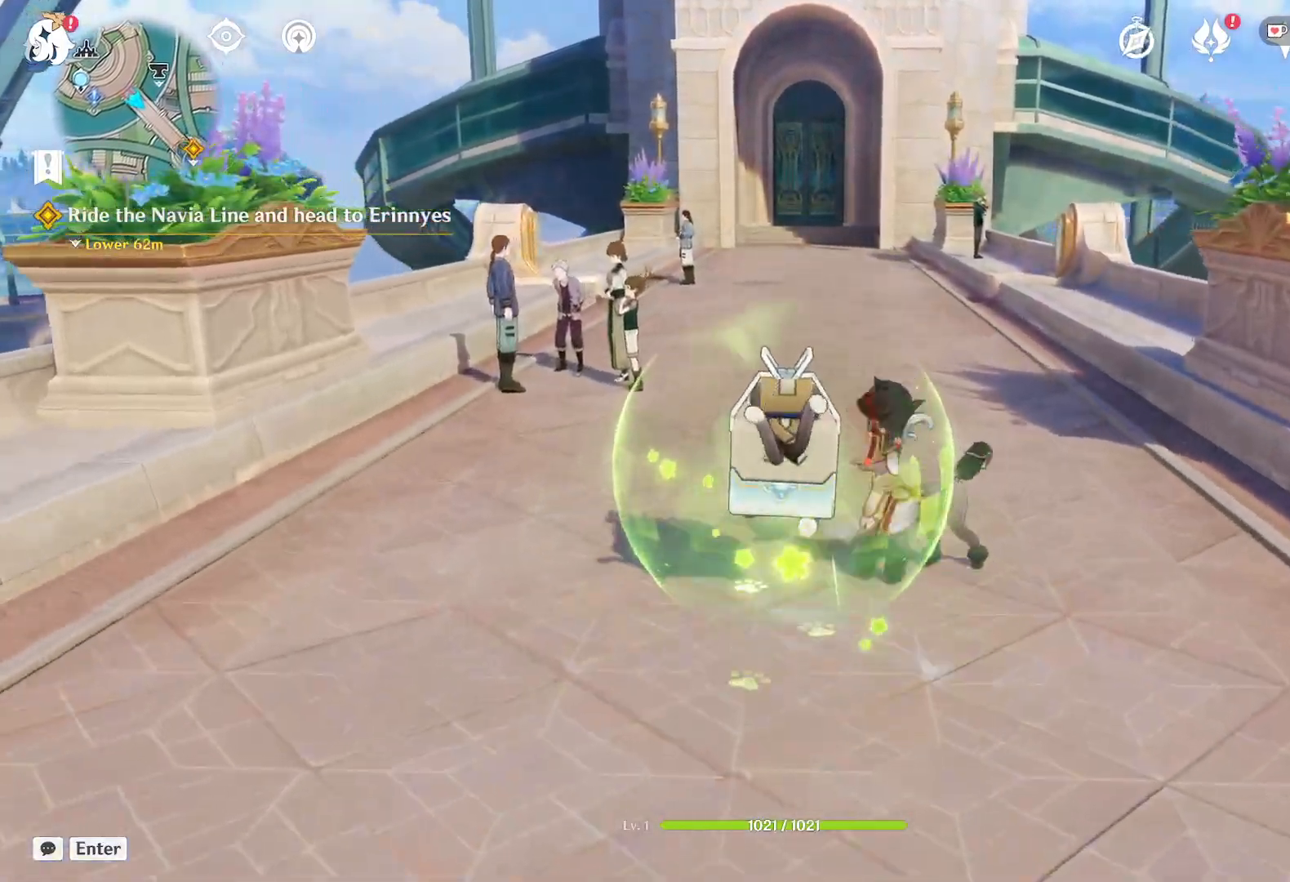
{"keys": ["w"], "mouse": [], "events": []}
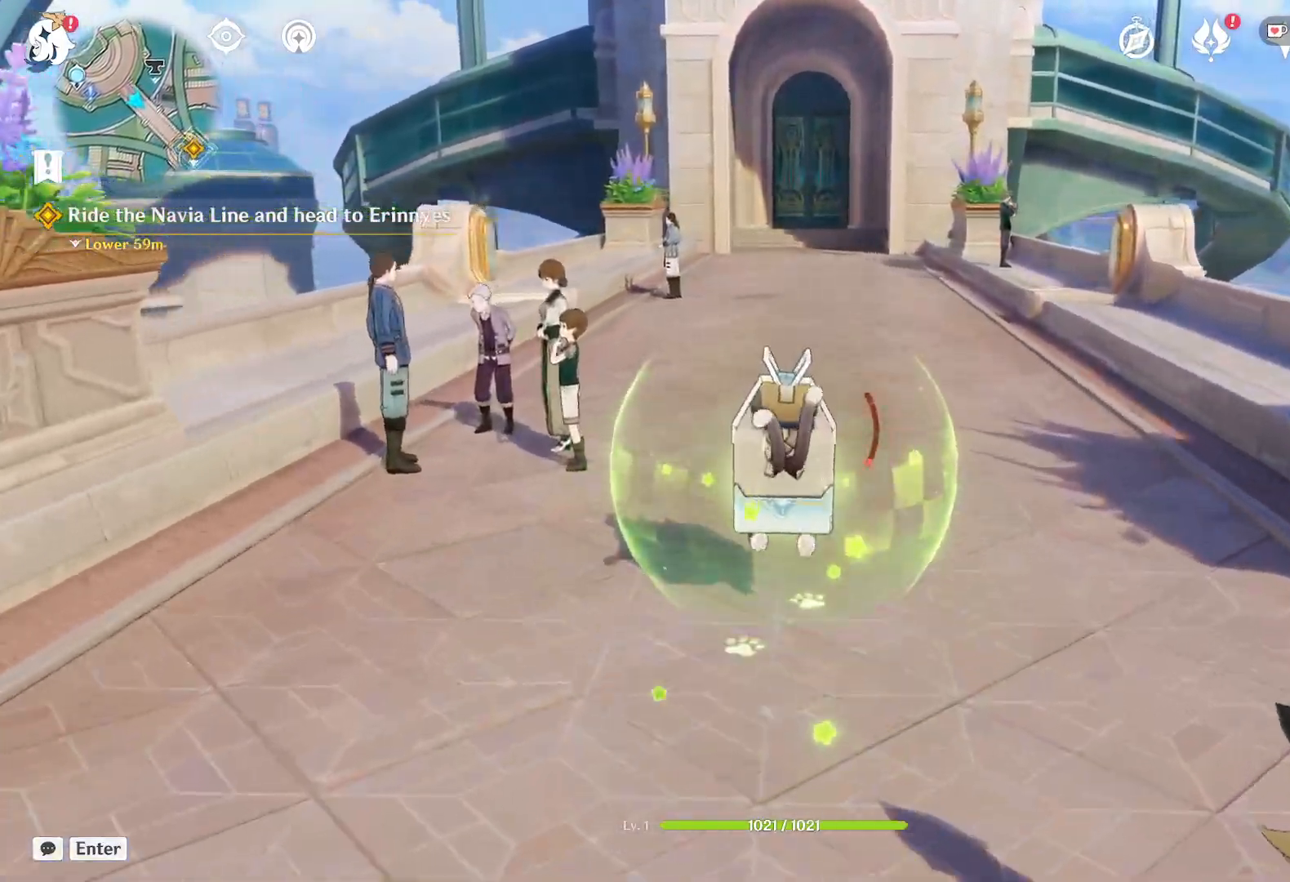
{"keys": ["w"], "mouse": [], "events": []}
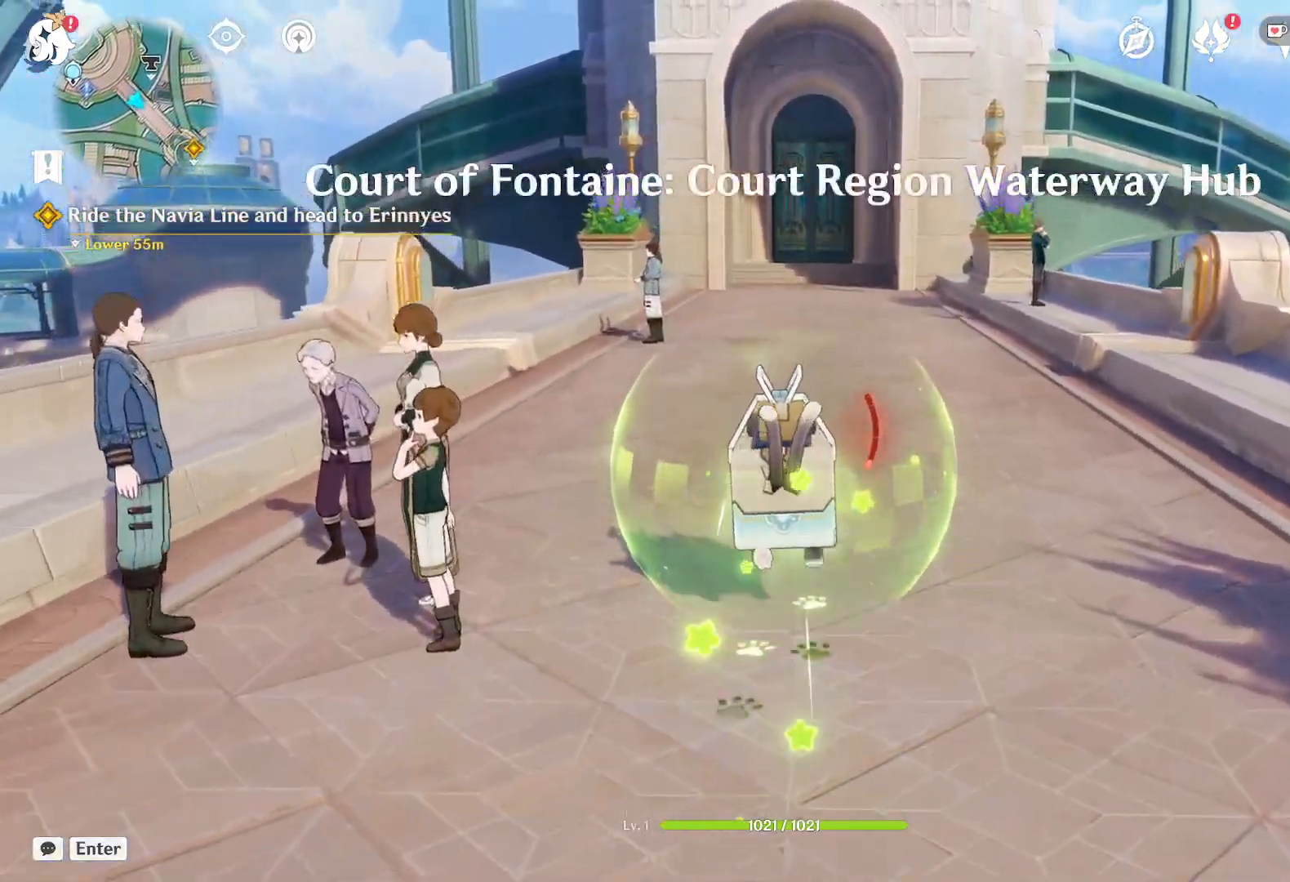
{"keys": ["w"], "mouse": [], "events": []}
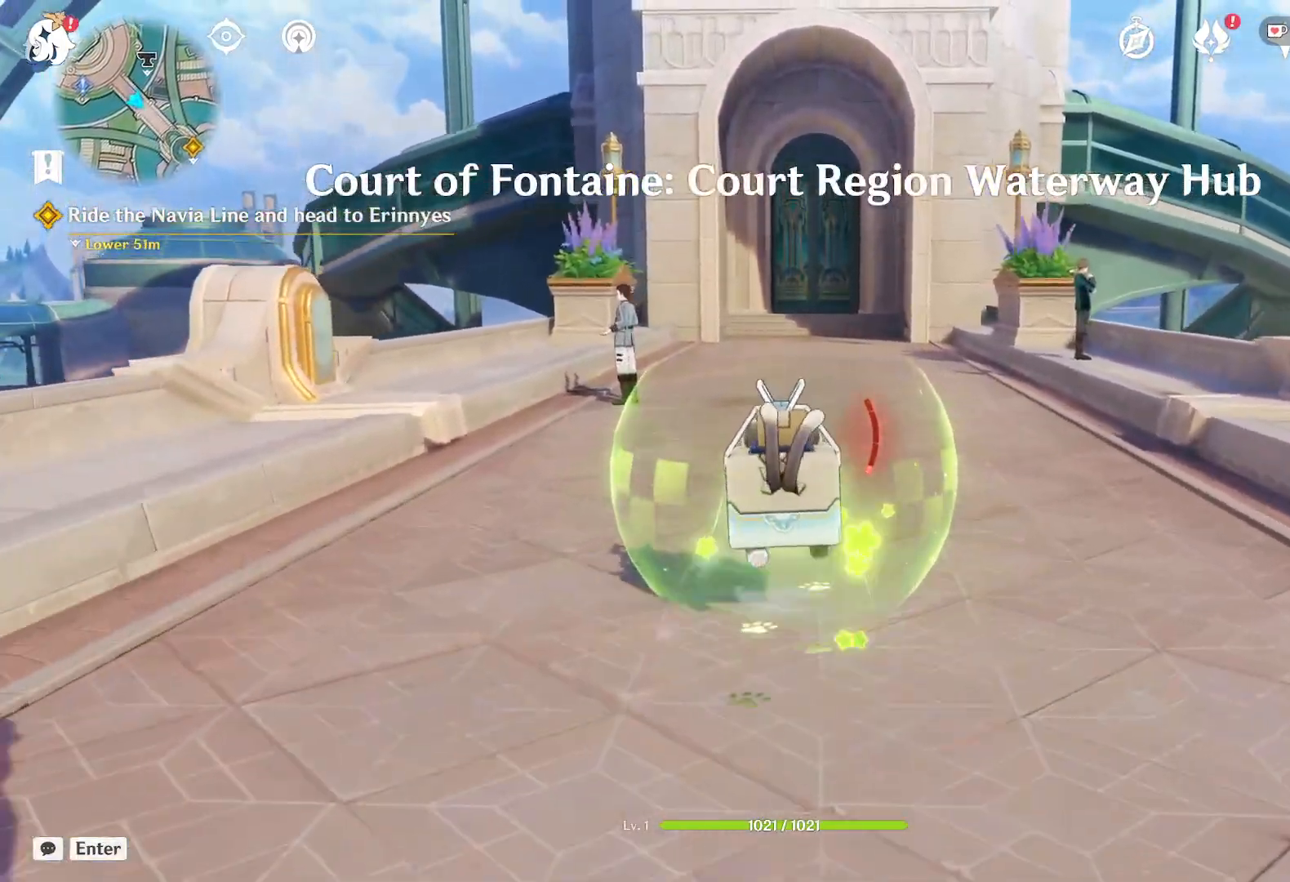
{"keys": ["w"], "mouse": [], "events": []}
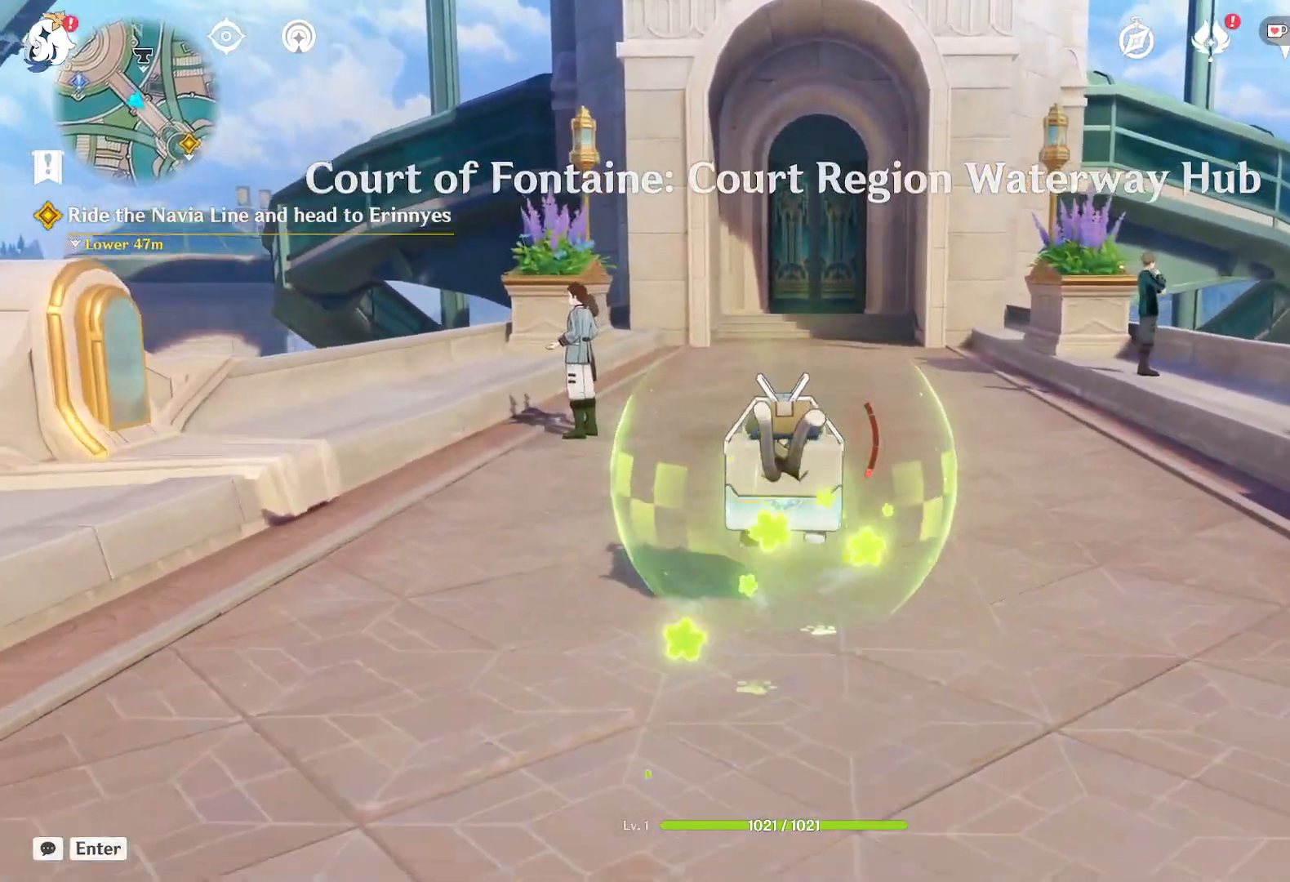
{"keys": ["w"], "mouse": [], "events": []}
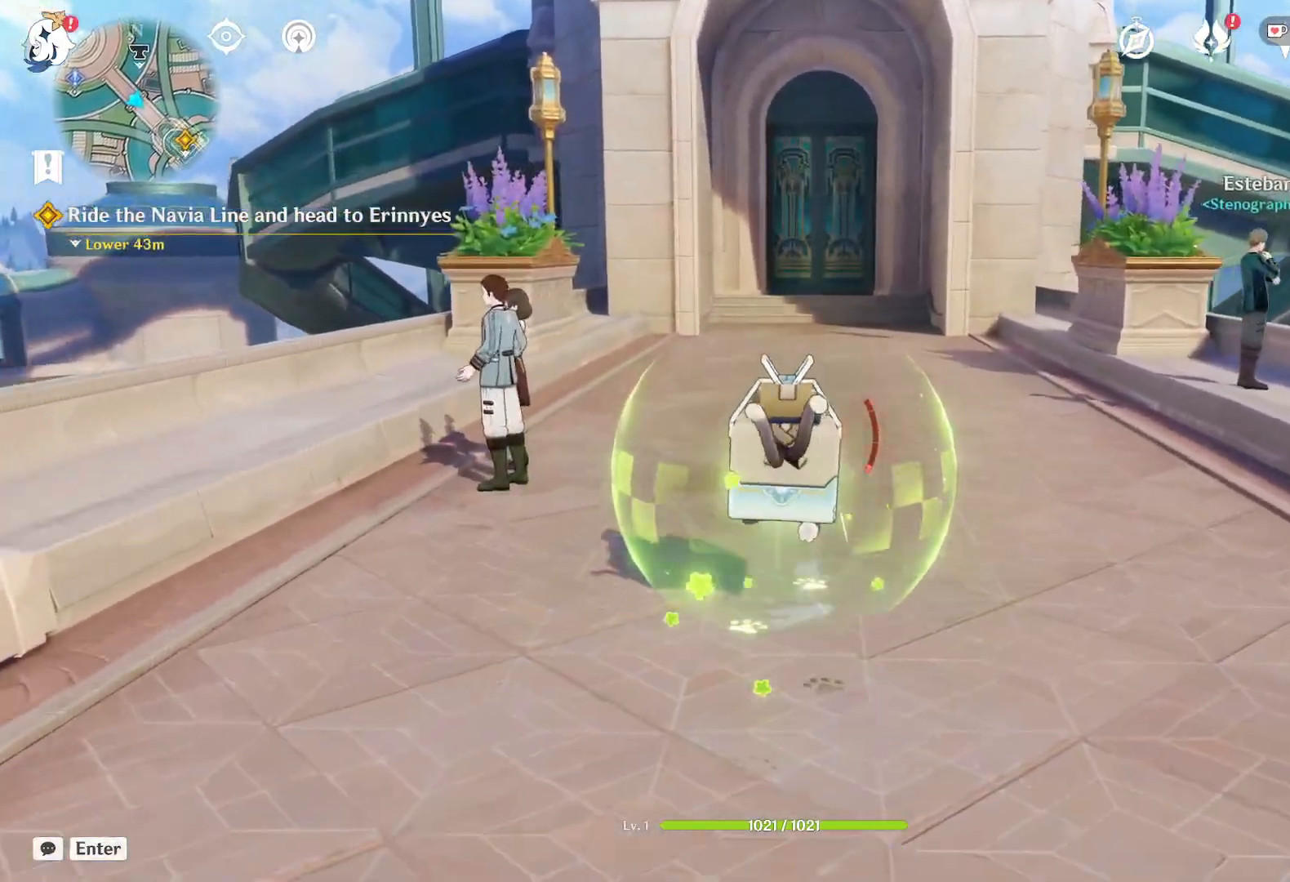
{"keys": ["w"], "mouse": [], "events": []}
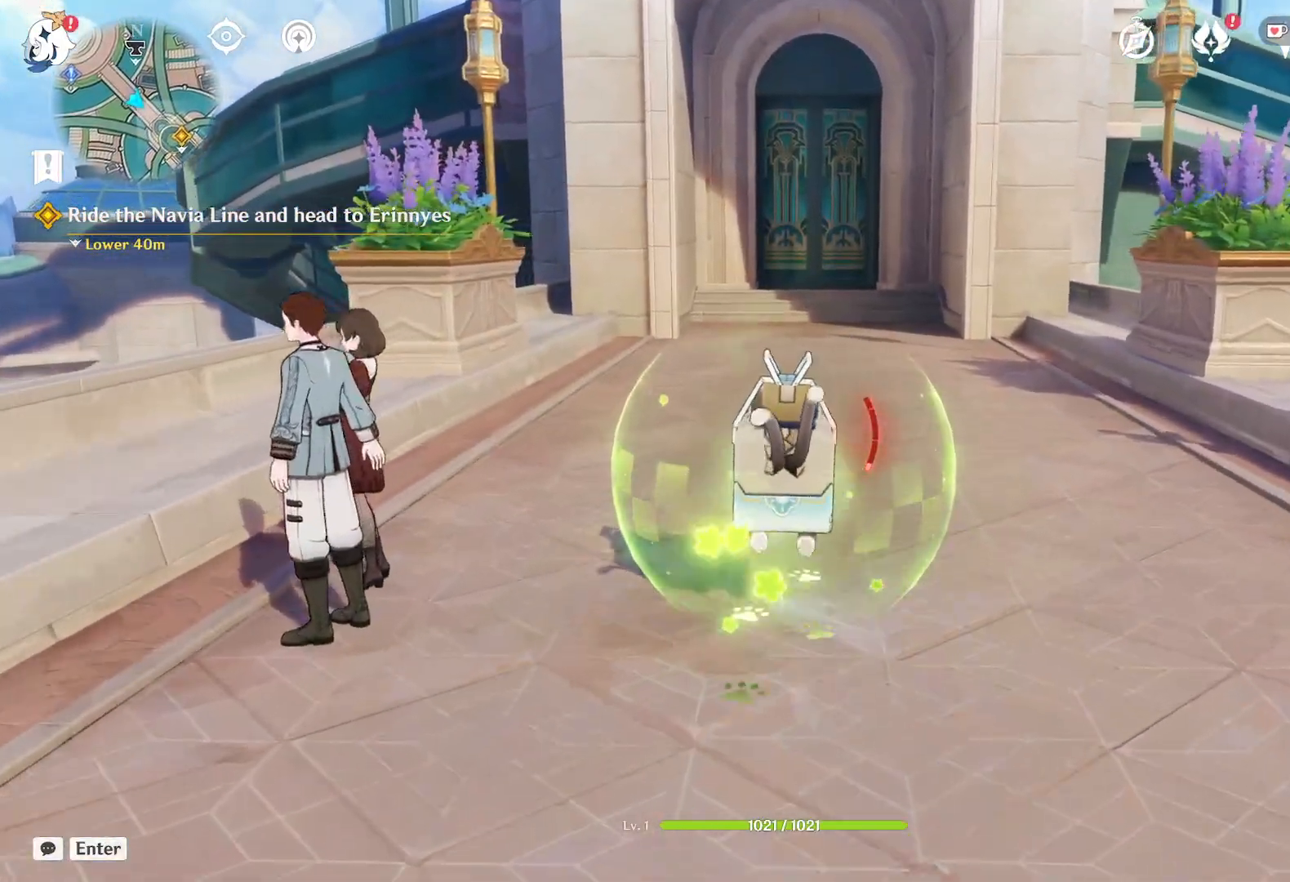
{"keys": ["w"], "mouse": [], "events": []}
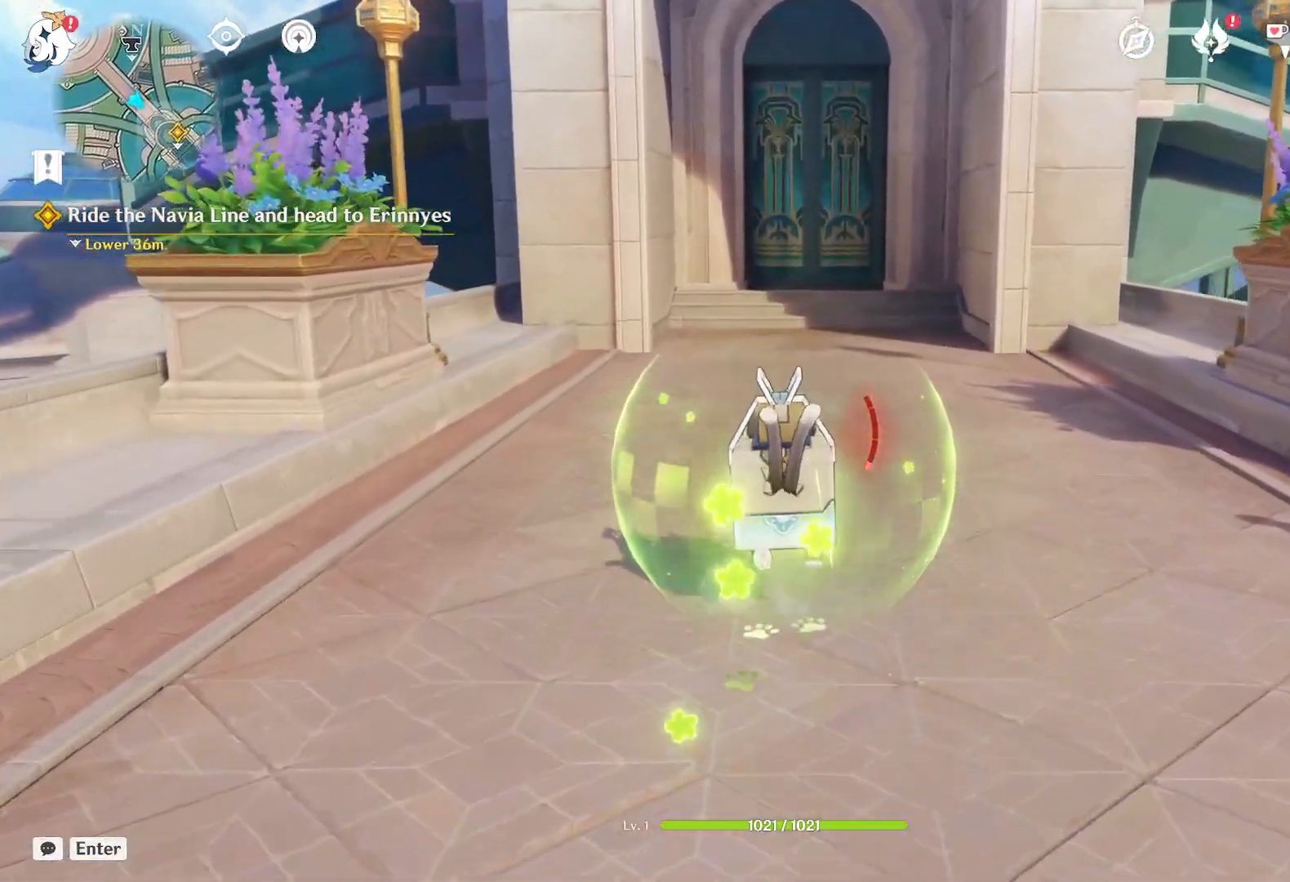
{"keys": ["w"], "mouse": [], "events": []}
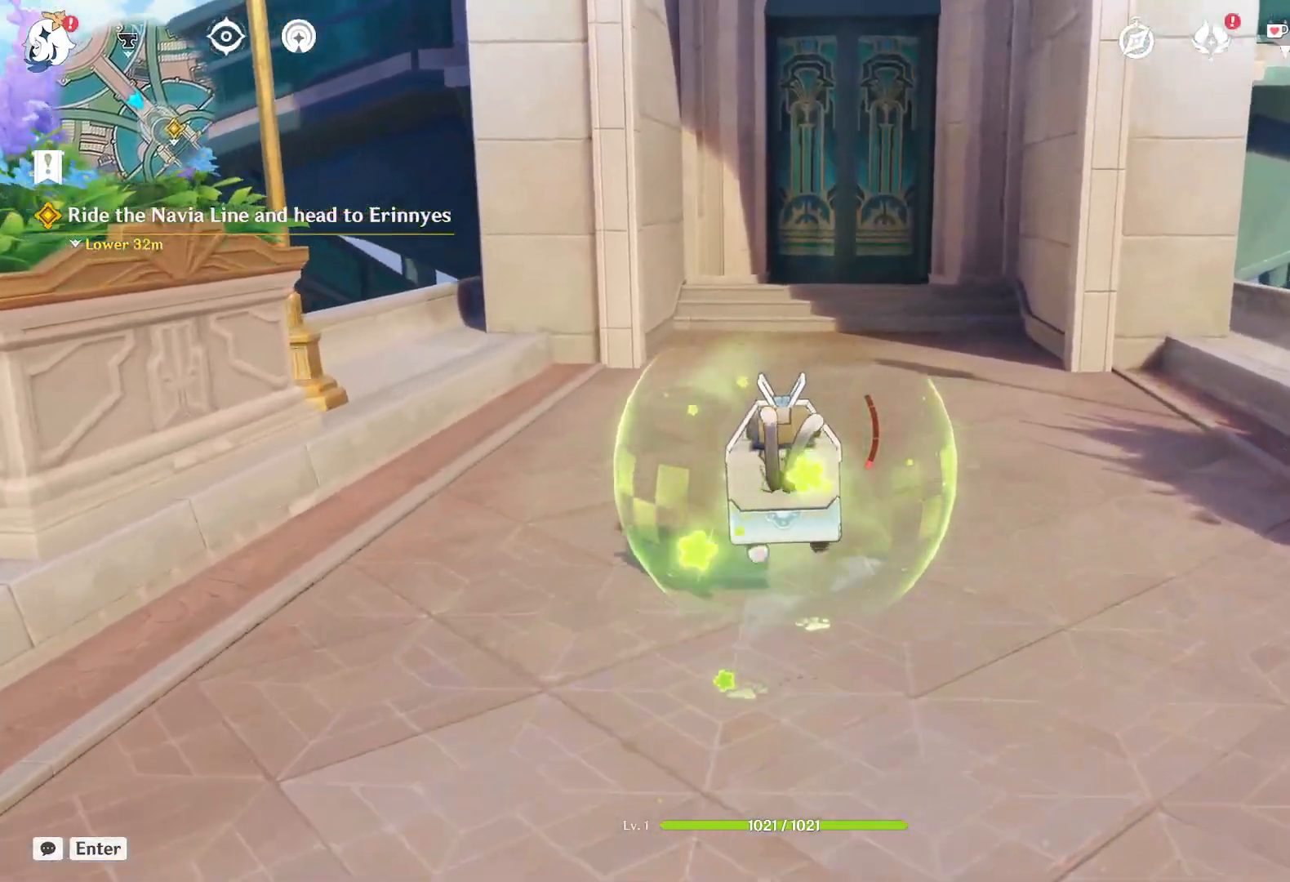
{"keys": ["w"], "mouse": [], "events": []}
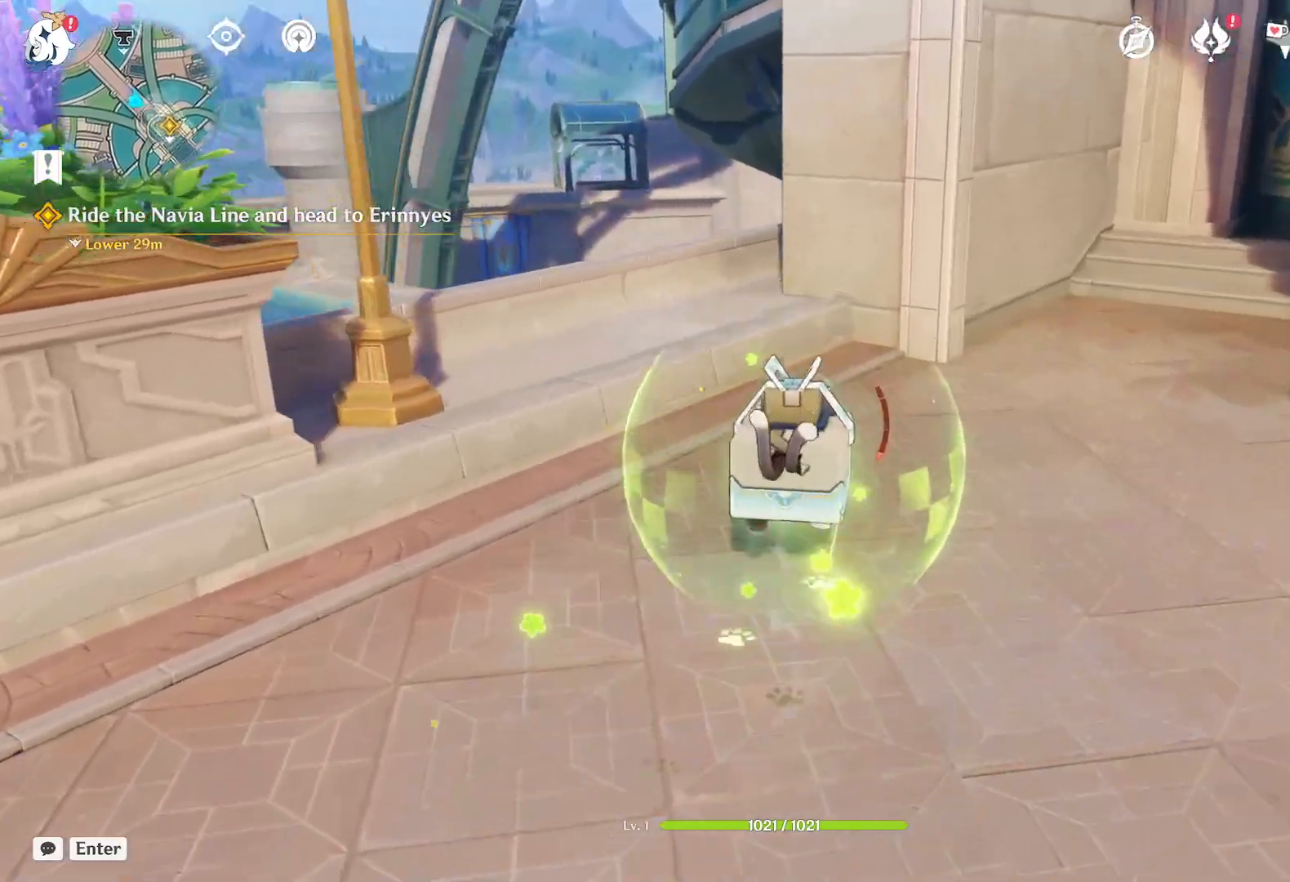
{"keys": ["w"], "mouse": [], "events": []}